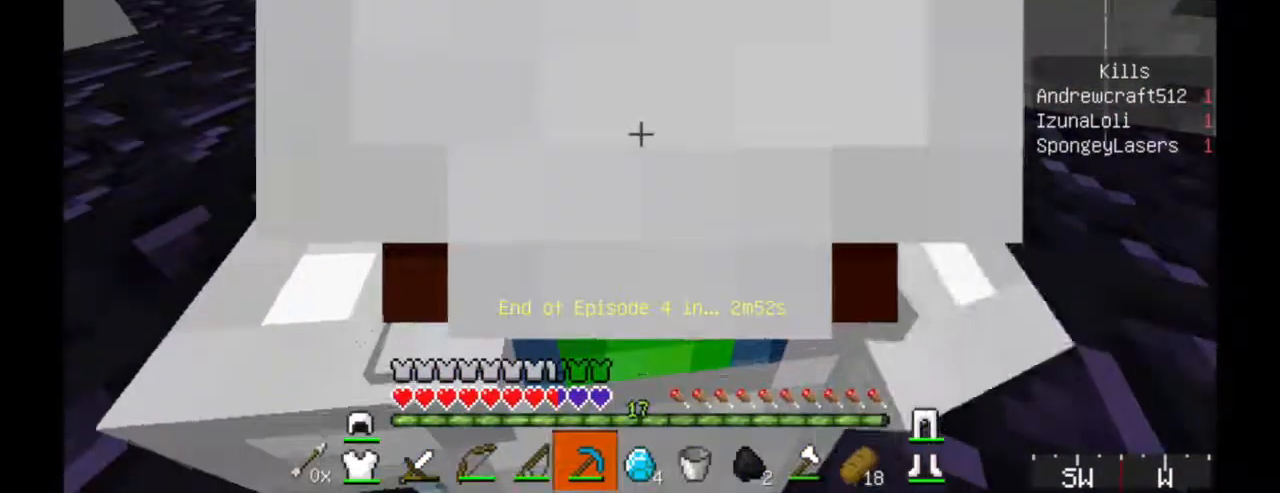
Gameplay with keyboard and mouse; each line is a JSON object with the keys and mouse buttons held at the frame after it. "events" lists presses ("down") and releases ("up") of "a", "d", "s", "w", "mouse_left" and "mouse_right" between this image and that frame as [ms after this image, input, new state], when the widget could be followed in between. "mouse_left", "mouse_right" = the "left", "right" buttons of the "mouse" list. No other keys are recorded. Fast repeated clicks can show as one long hold. Mouse movement is not recorded.
{"keys": [], "mouse": ["left"], "events": []}
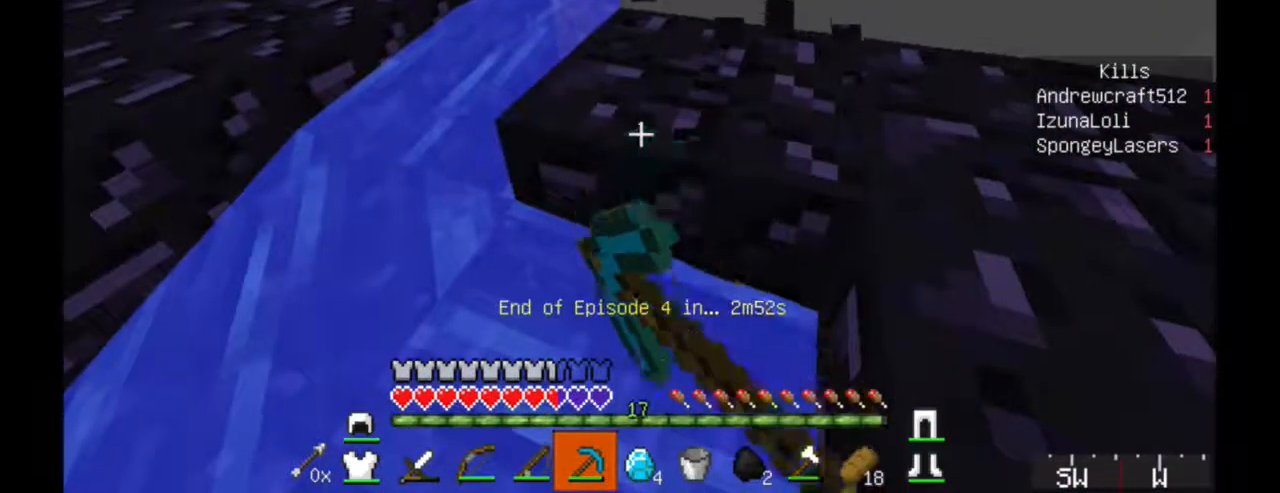
{"keys": [], "mouse": ["left"], "events": []}
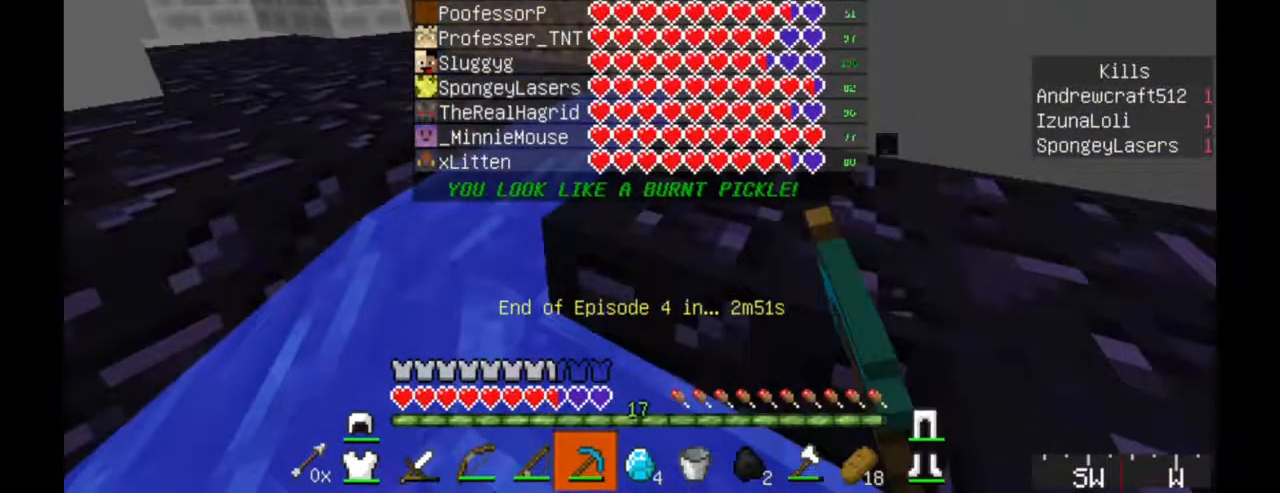
{"keys": [], "mouse": ["left"], "events": []}
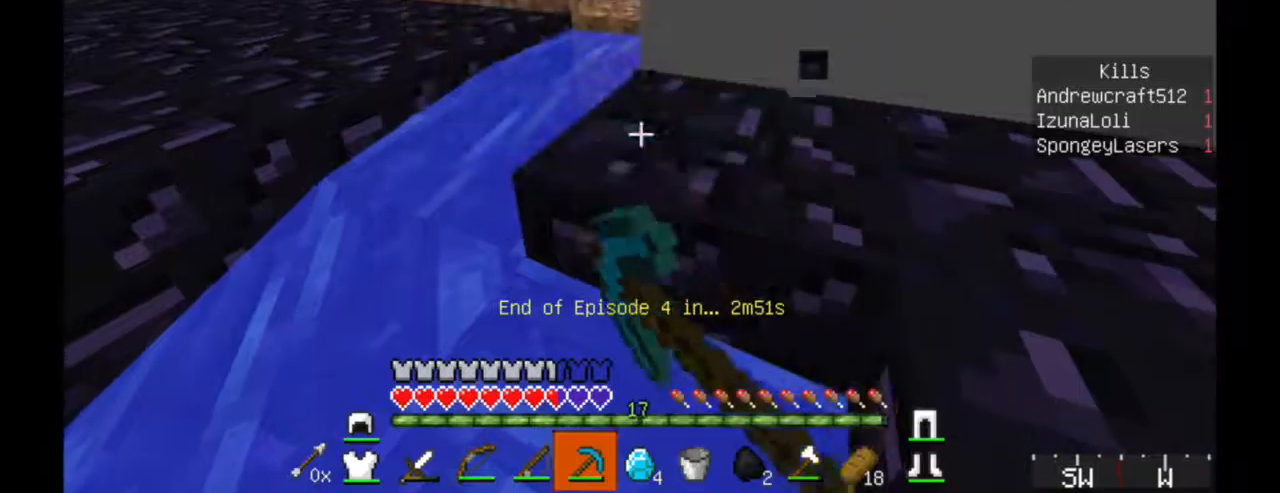
{"keys": [], "mouse": ["left"], "events": []}
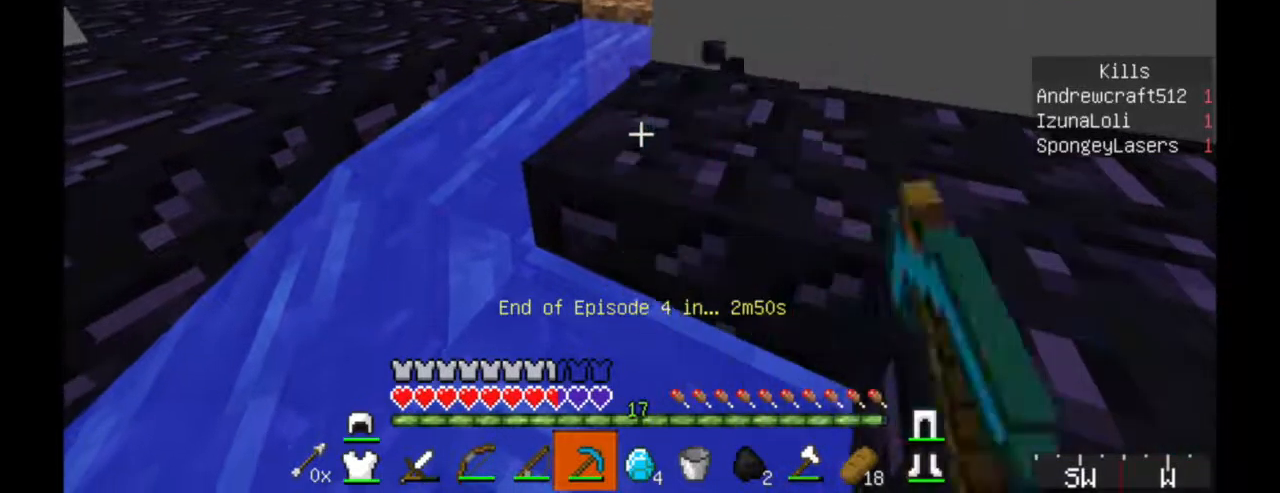
{"keys": [], "mouse": ["left"], "events": []}
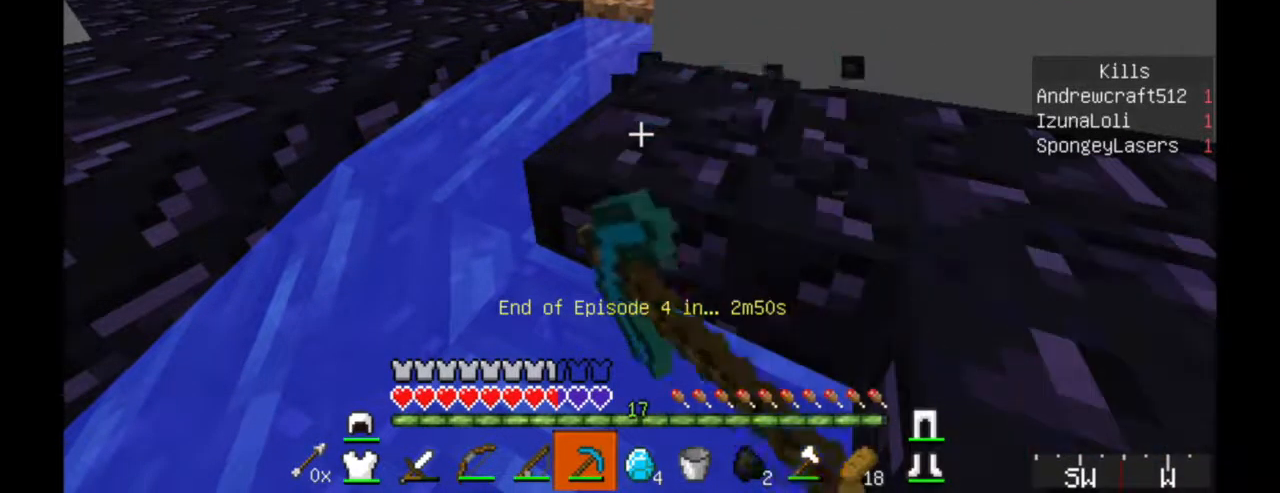
{"keys": [], "mouse": ["left"], "events": []}
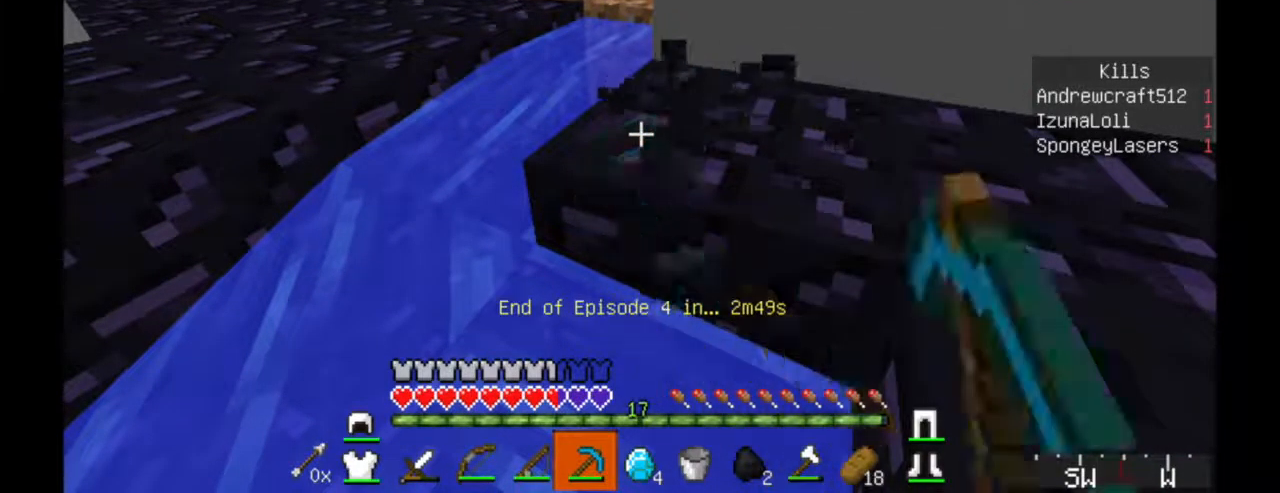
{"keys": [], "mouse": ["left"], "events": []}
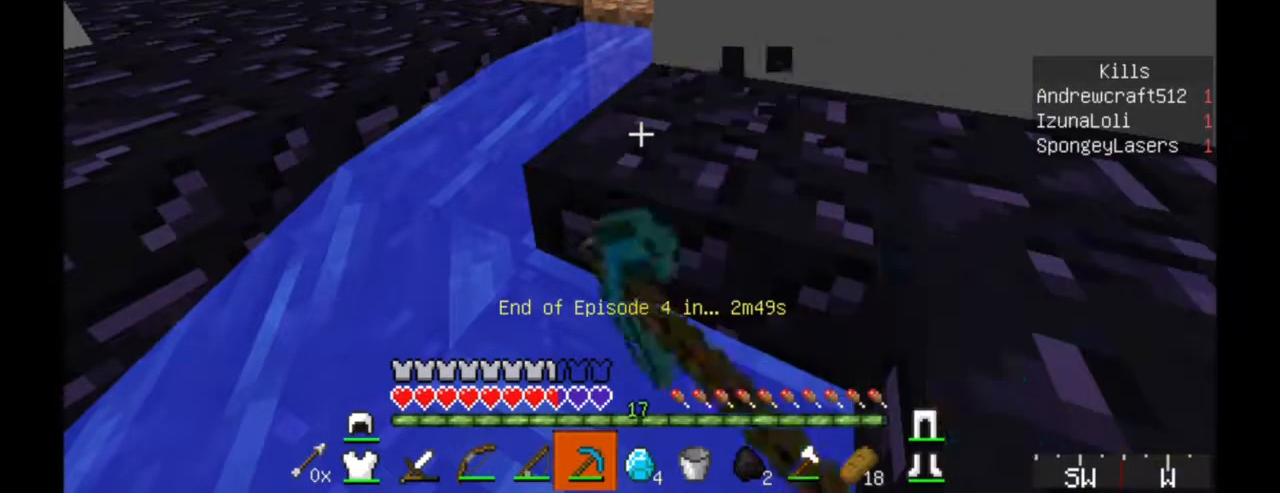
{"keys": [], "mouse": ["left"], "events": []}
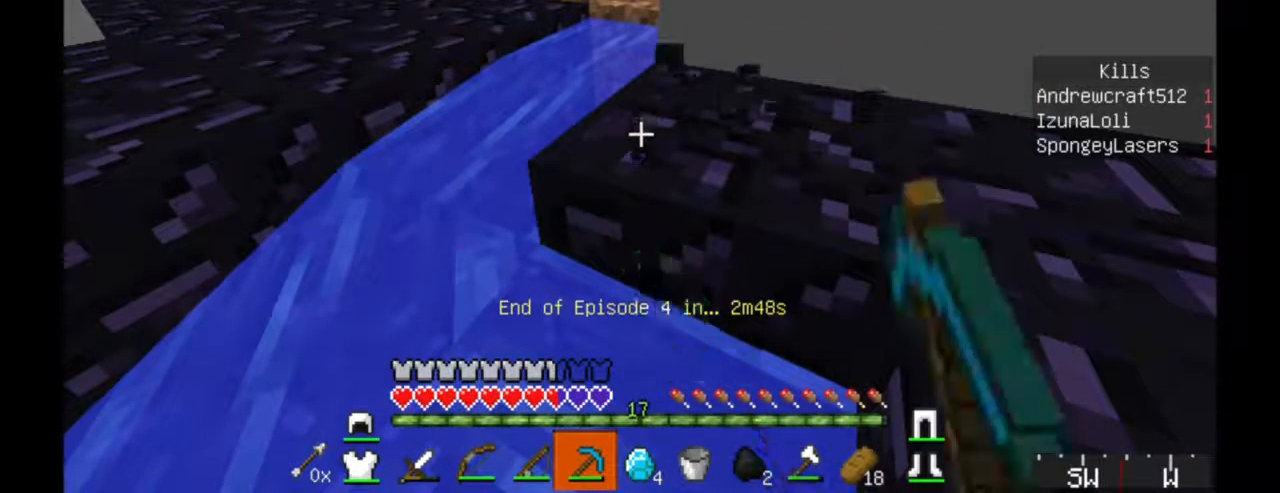
{"keys": [], "mouse": ["left"], "events": []}
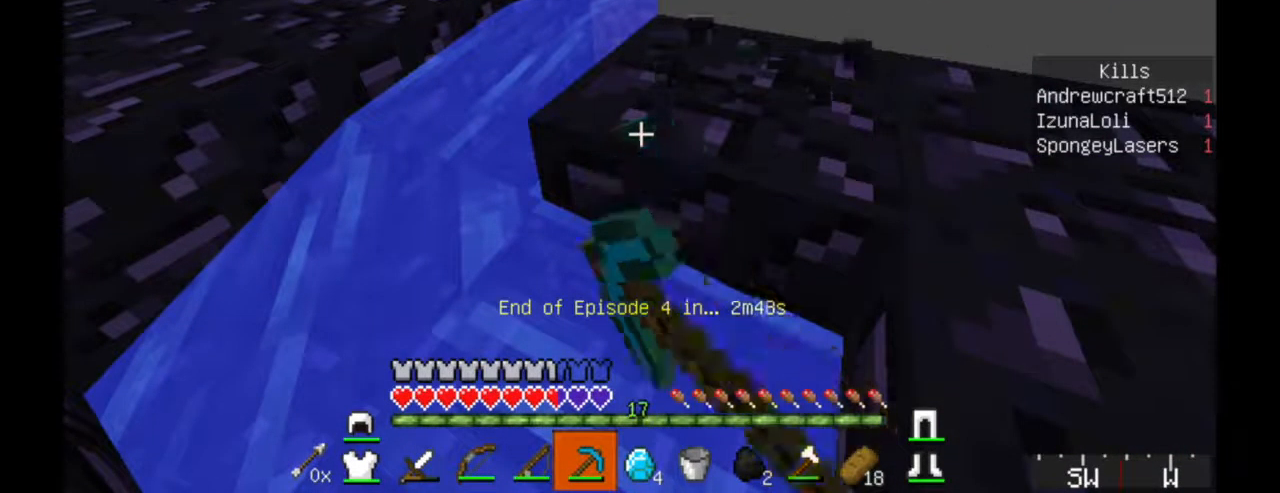
{"keys": [], "mouse": ["left"], "events": []}
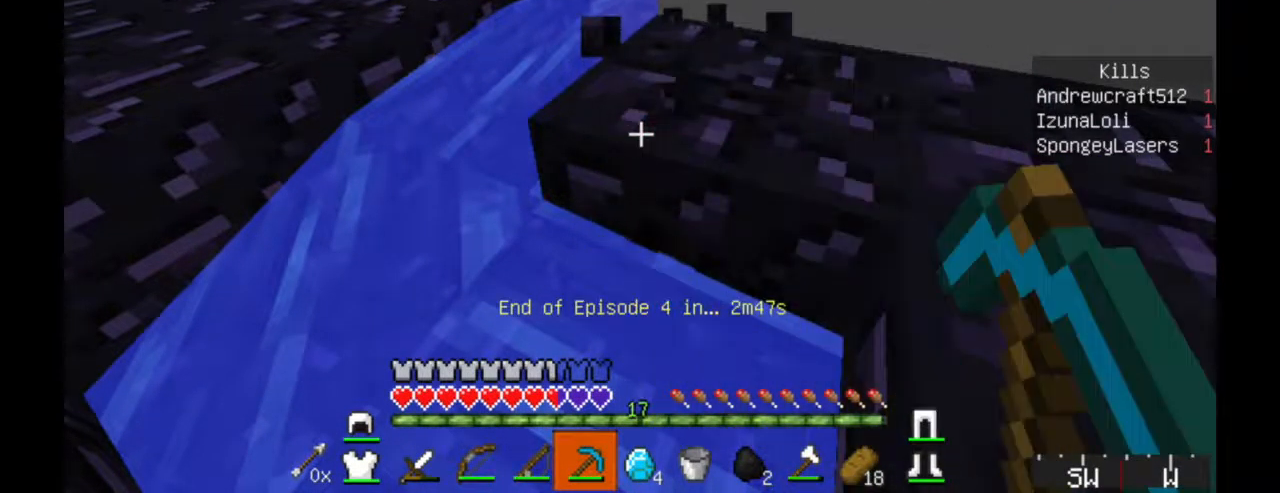
{"keys": [], "mouse": ["left"], "events": []}
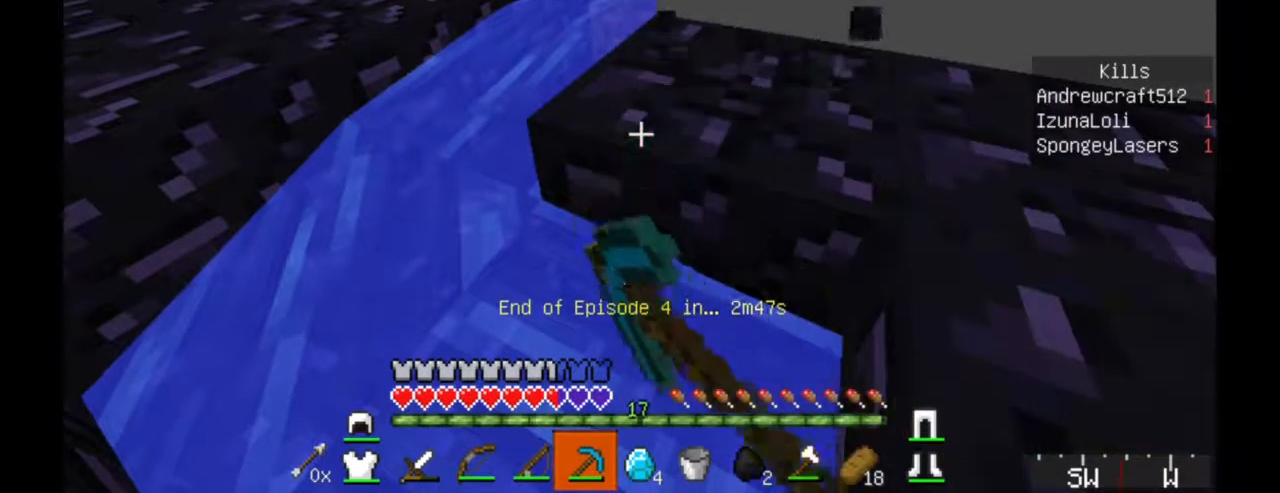
{"keys": ["w"], "mouse": ["left"], "events": [[184, "w", "down"]]}
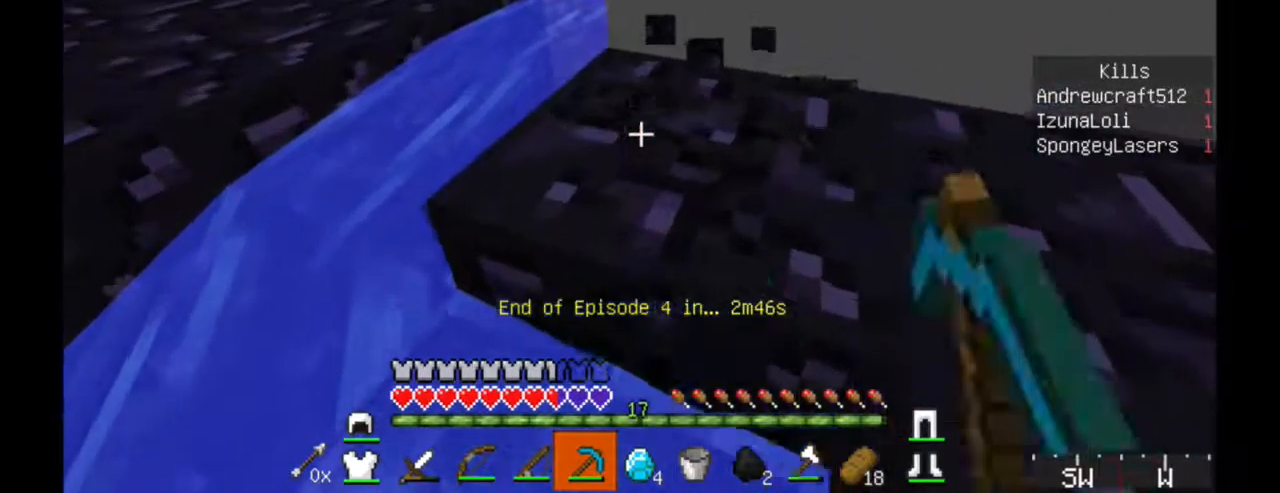
{"keys": ["w"], "mouse": ["left"], "events": []}
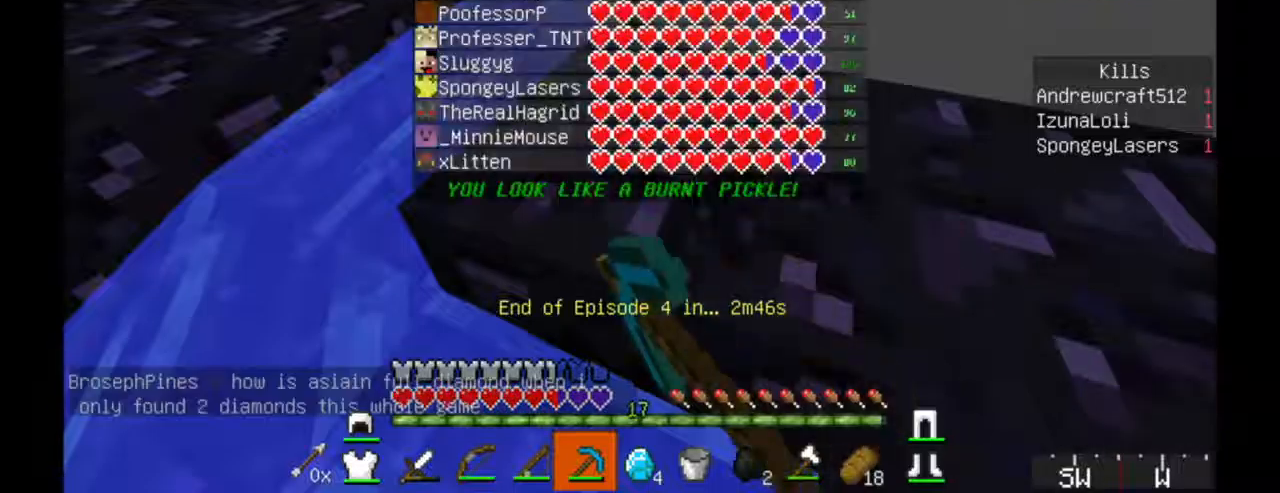
{"keys": ["w"], "mouse": ["left"], "events": []}
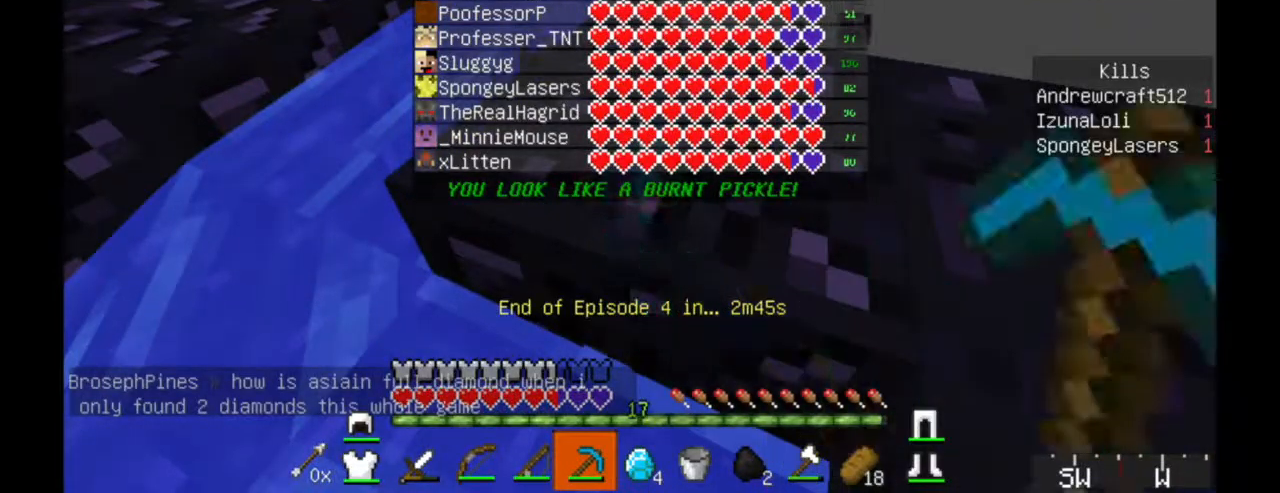
{"keys": ["w"], "mouse": ["left"], "events": []}
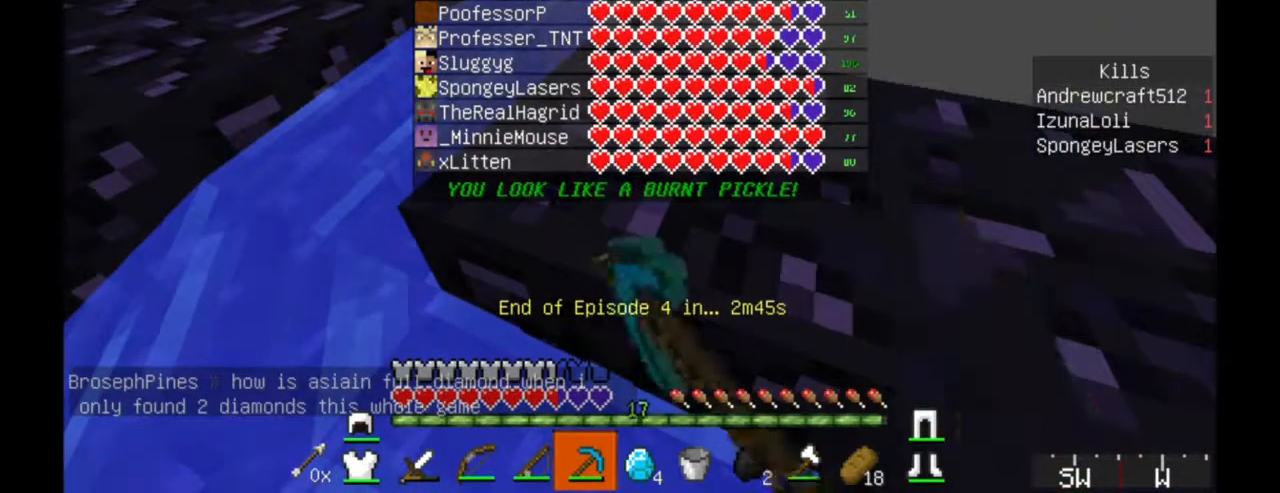
{"keys": ["w"], "mouse": ["left"], "events": []}
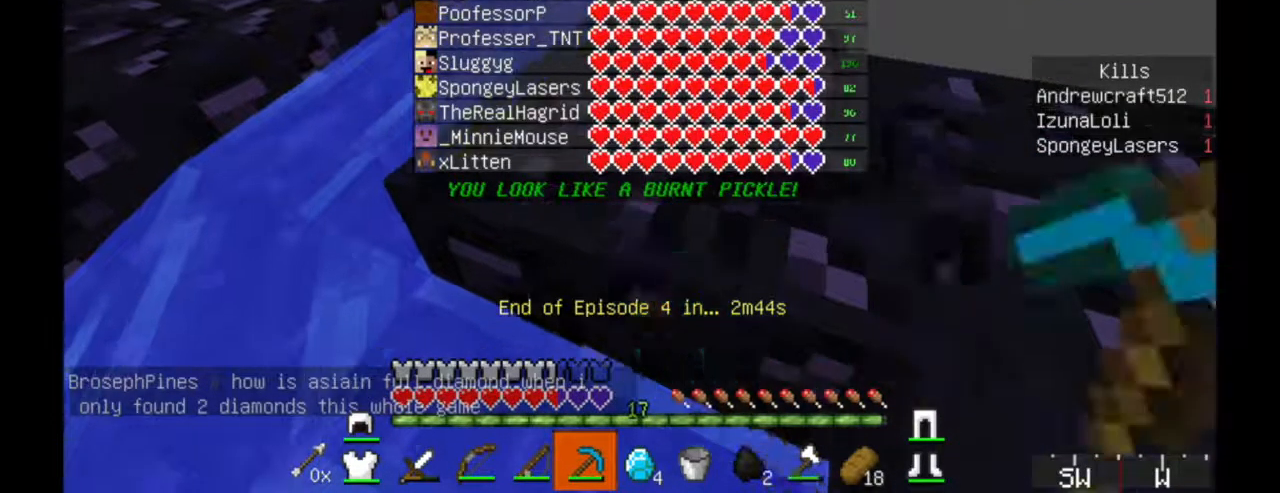
{"keys": ["w"], "mouse": ["left"], "events": []}
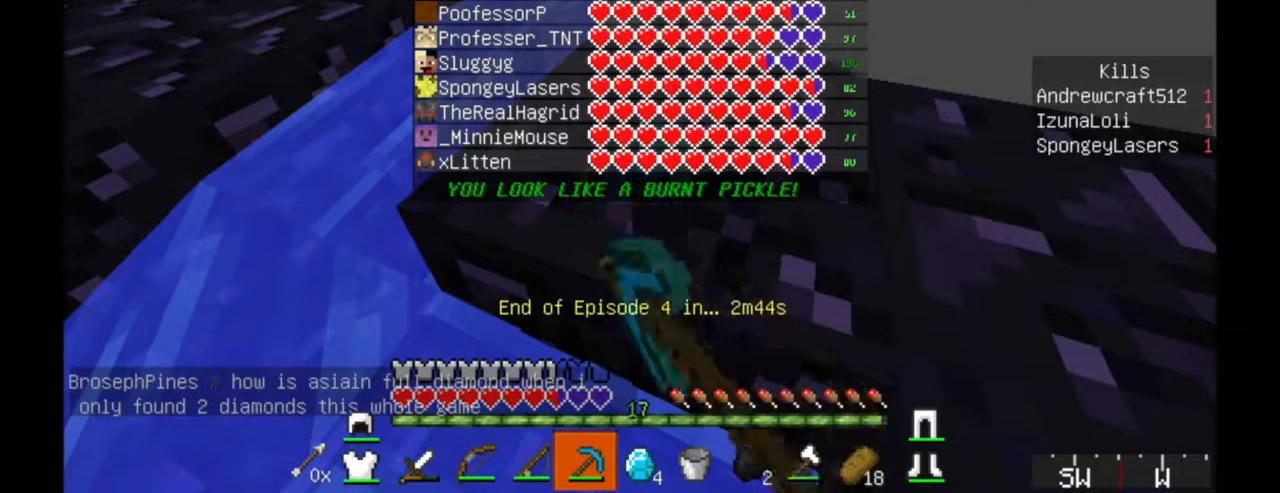
{"keys": ["w"], "mouse": ["left"], "events": []}
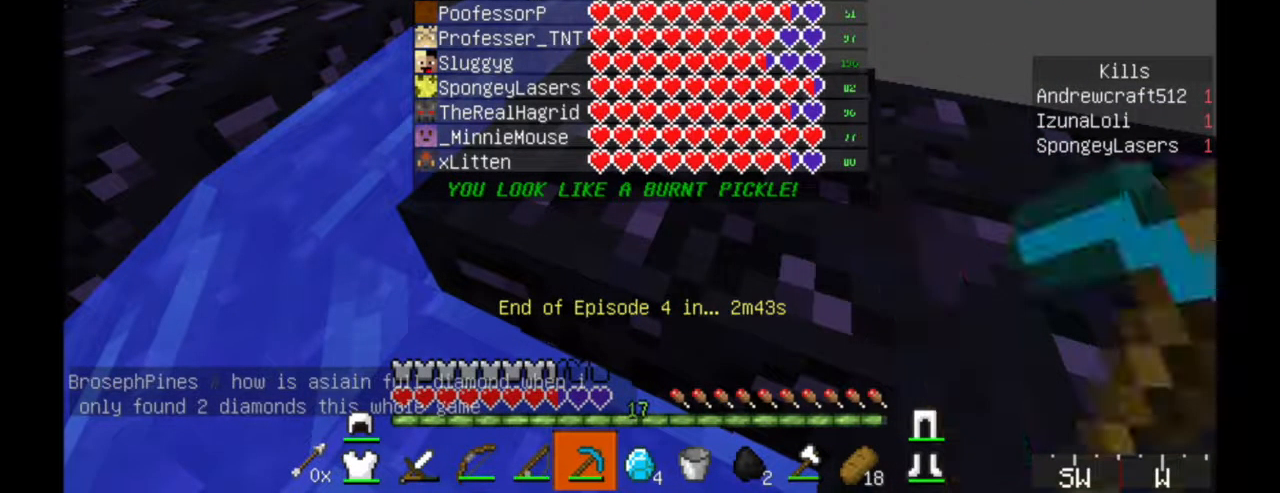
{"keys": ["w"], "mouse": ["left"], "events": []}
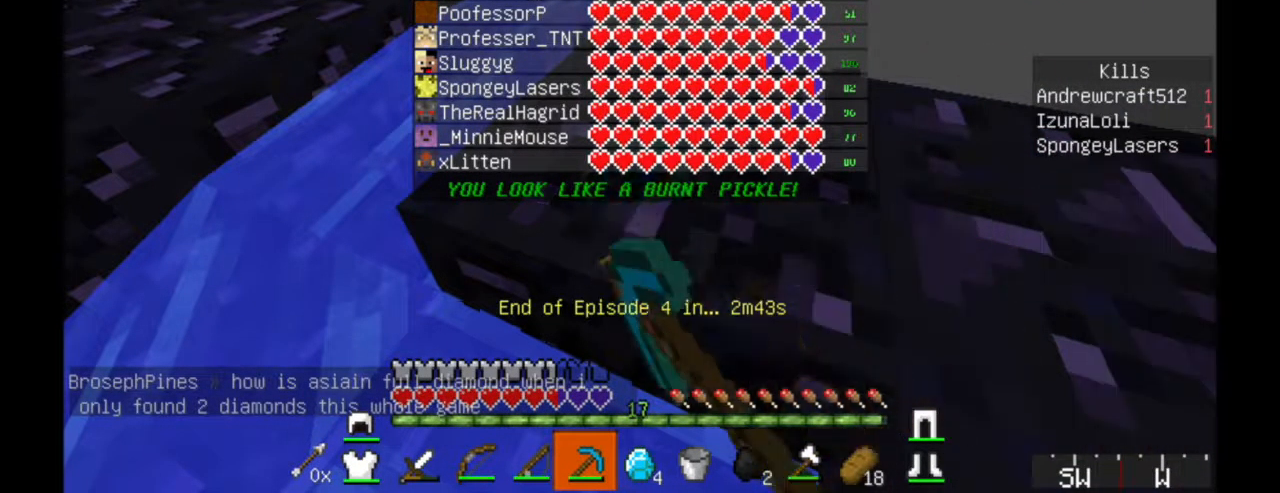
{"keys": ["w"], "mouse": ["left"], "events": []}
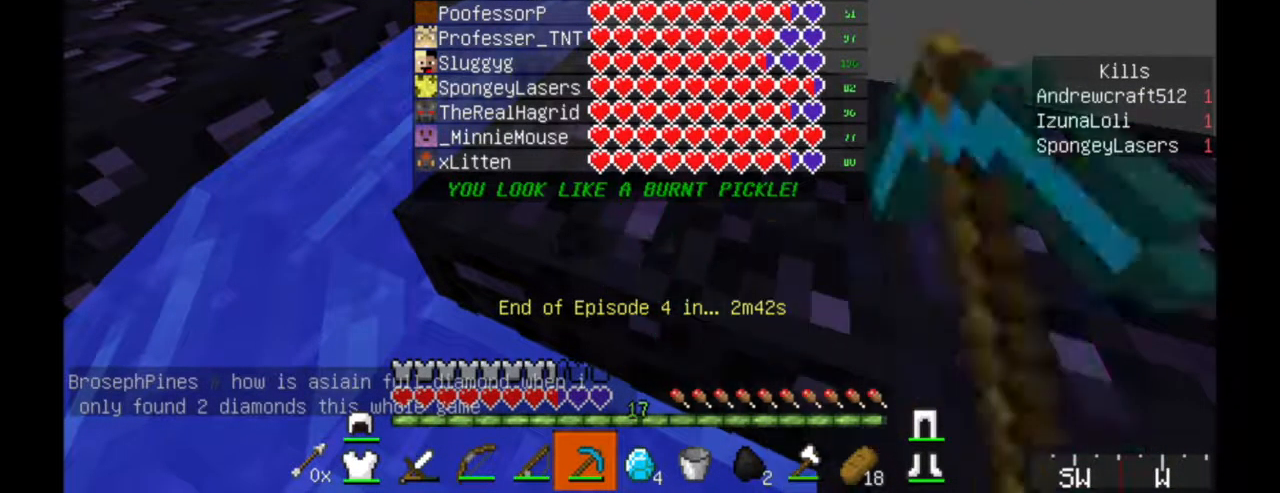
{"keys": ["w"], "mouse": ["left"], "events": []}
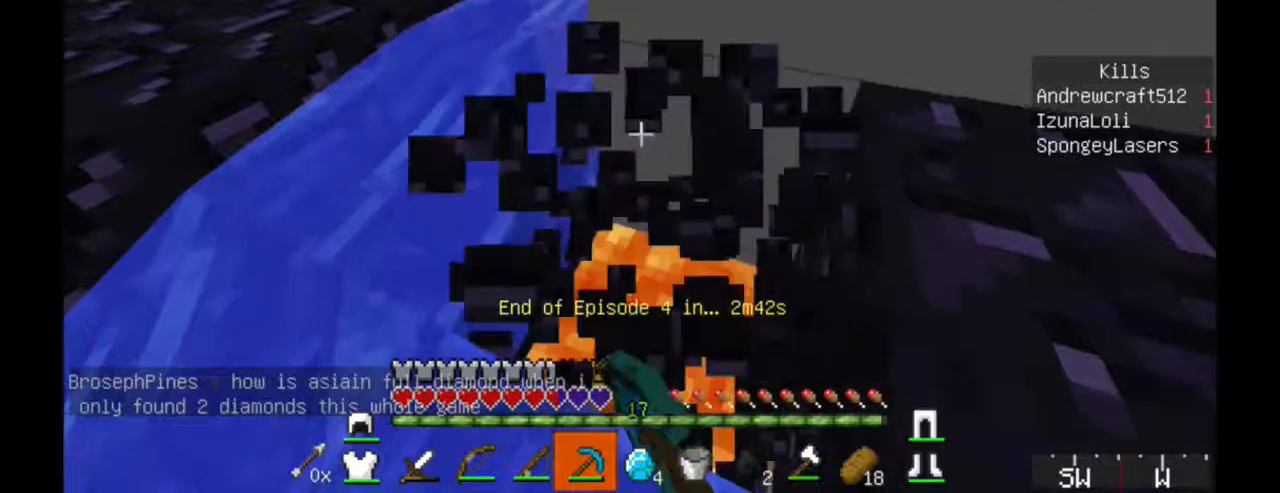
{"keys": ["s"], "mouse": [], "events": [[300, "w", "up"], [367, "mouse_left", "up"], [467, "s", "down"]]}